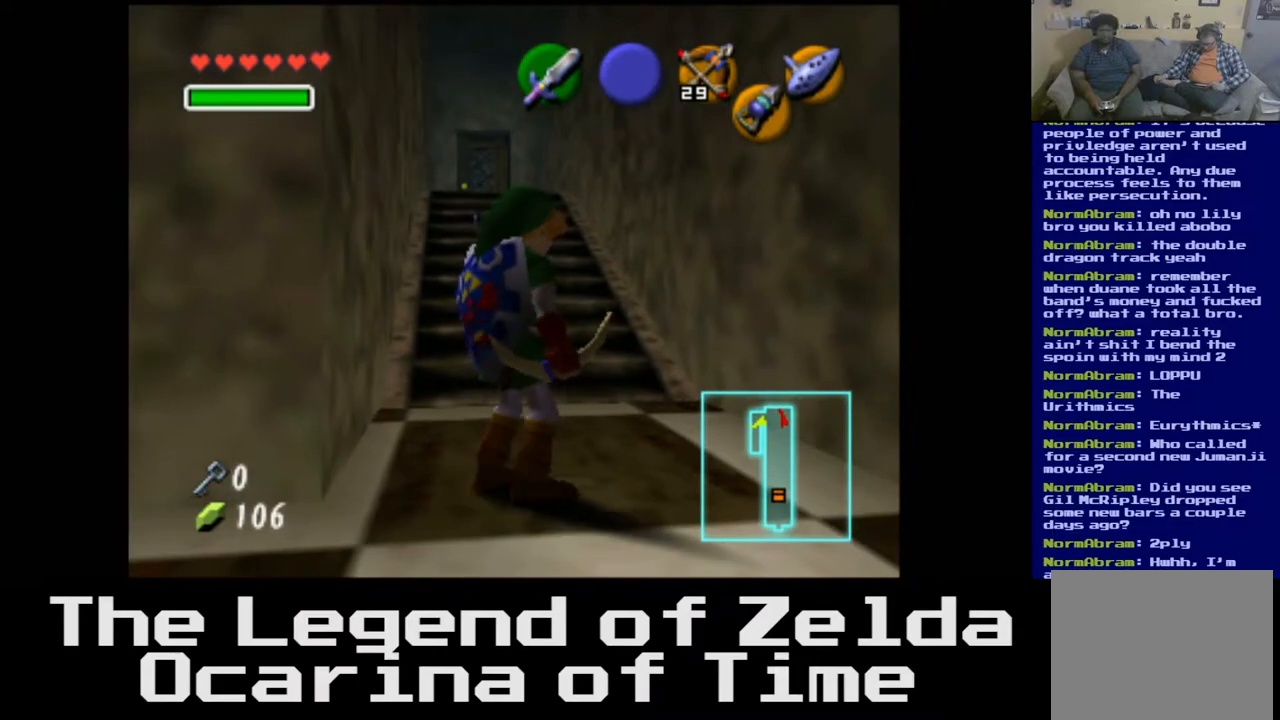
Gameplay with a controller (Xbox layout); each line is a JSON object with the inputs held at the frame after it. "events" lists button and stick changes between this image and that frame as [ms after this image, input, new state], when the widget could be followed in between.
{"buttons": [], "left_stick": "center", "right_stick": "center", "events": [[67, "left_stick", "up"], [467, "left_stick", "center"]]}
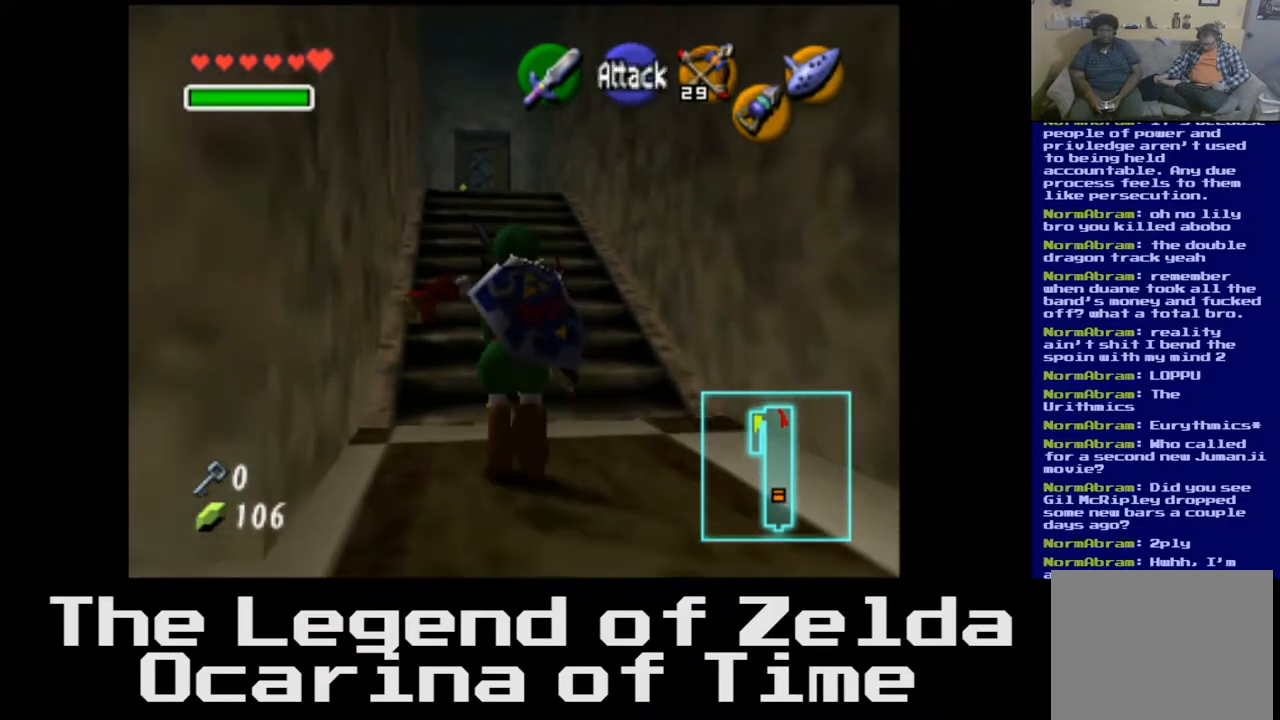
{"buttons": [], "left_stick": "up", "right_stick": "center", "events": [[383, "left_stick", "up"]]}
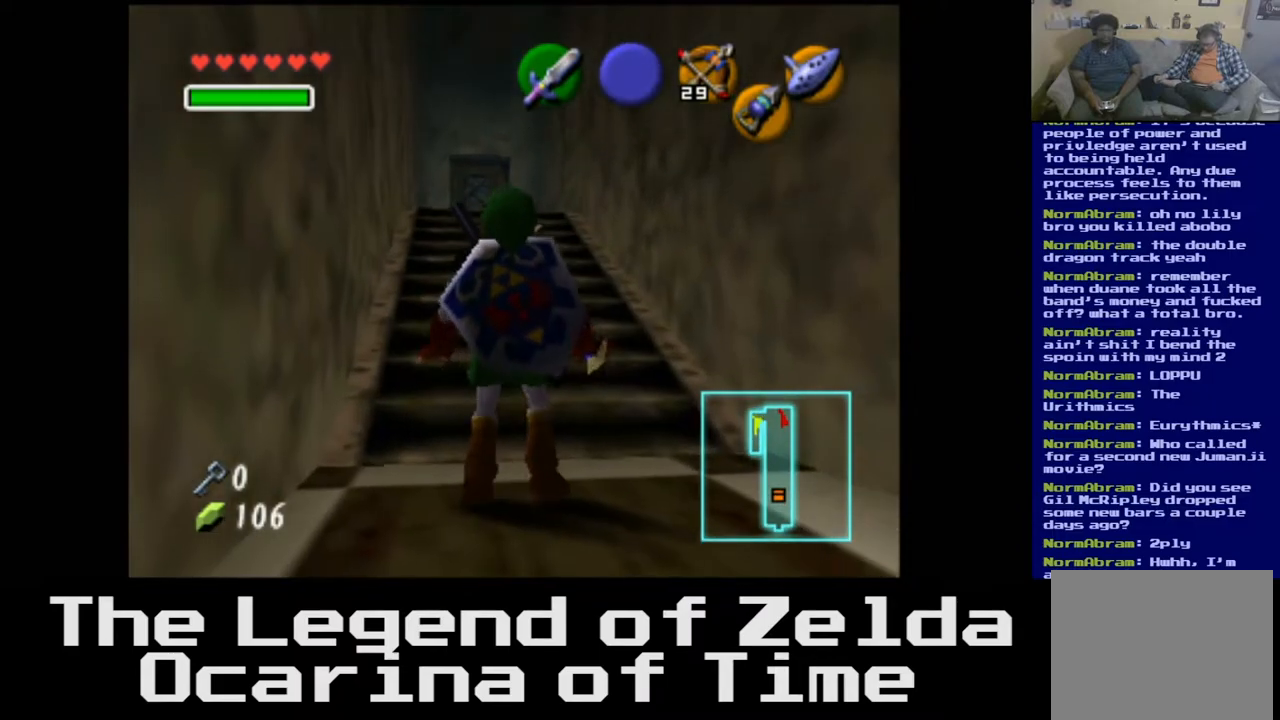
{"buttons": [], "left_stick": "up", "right_stick": "center", "events": []}
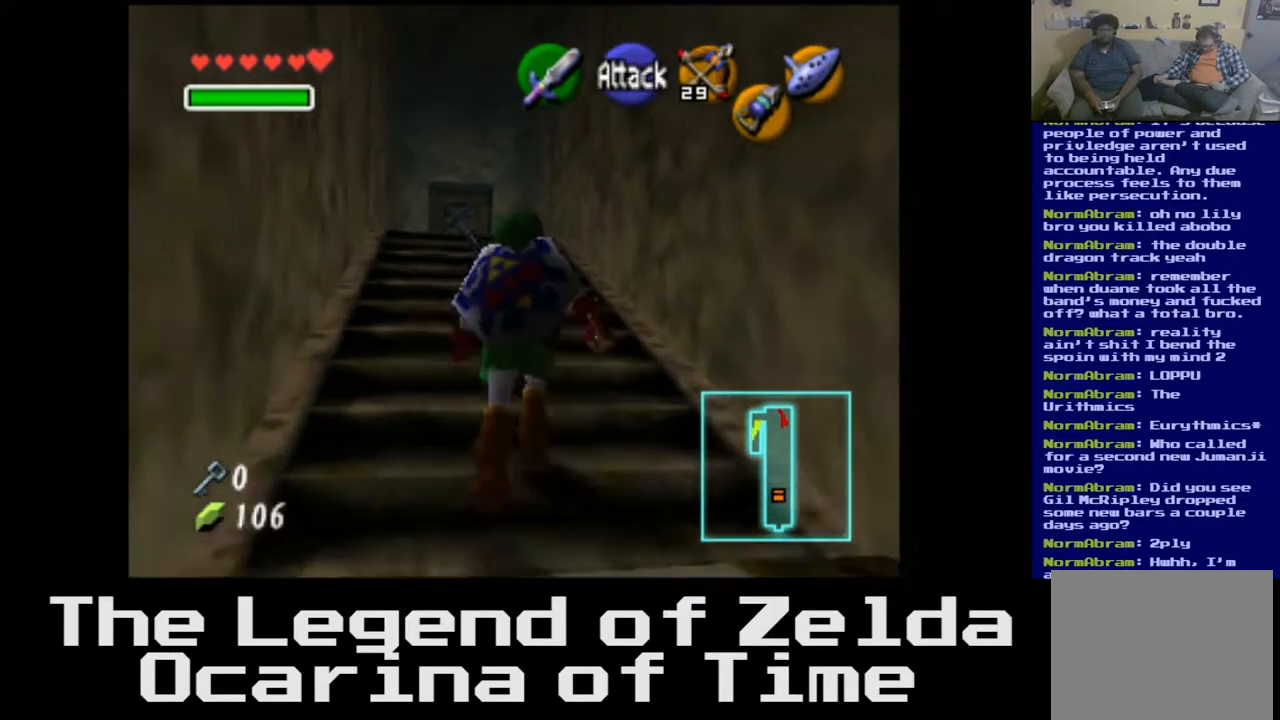
{"buttons": [], "left_stick": "down", "right_stick": "center", "events": [[17, "left_stick", "center"], [133, "left_stick", "down"]]}
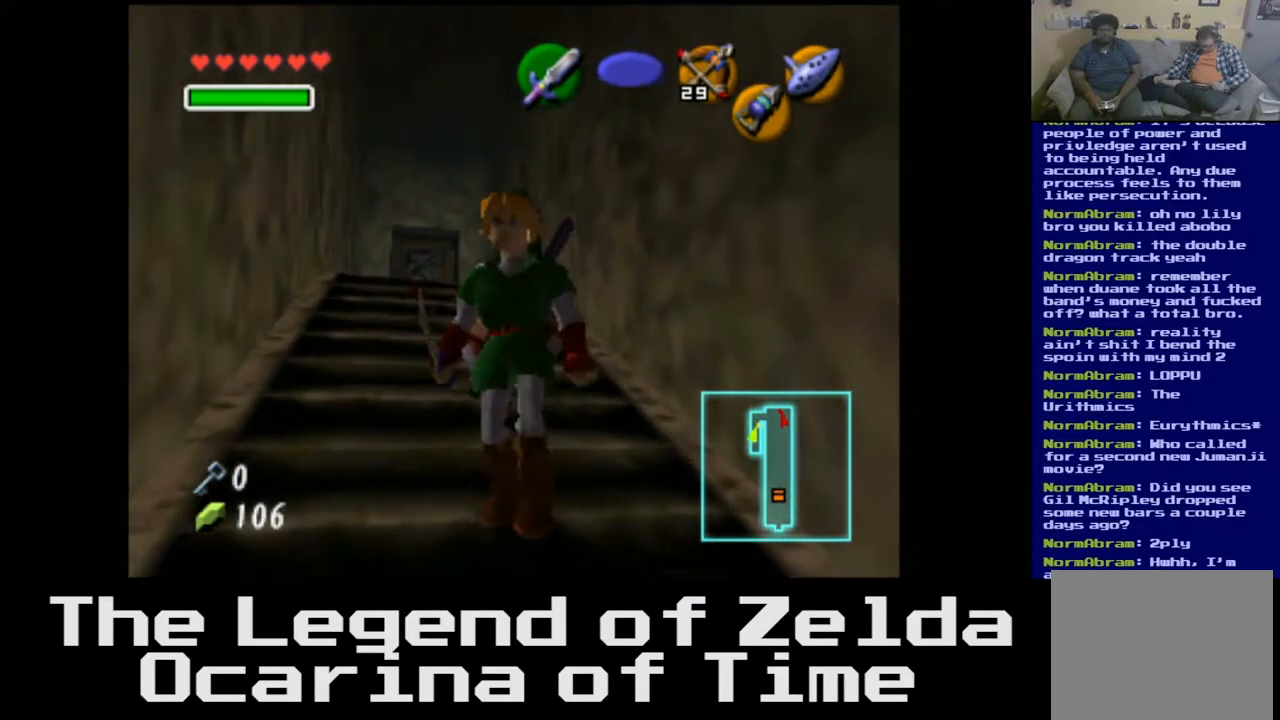
{"buttons": [], "left_stick": "down", "right_stick": "center", "events": []}
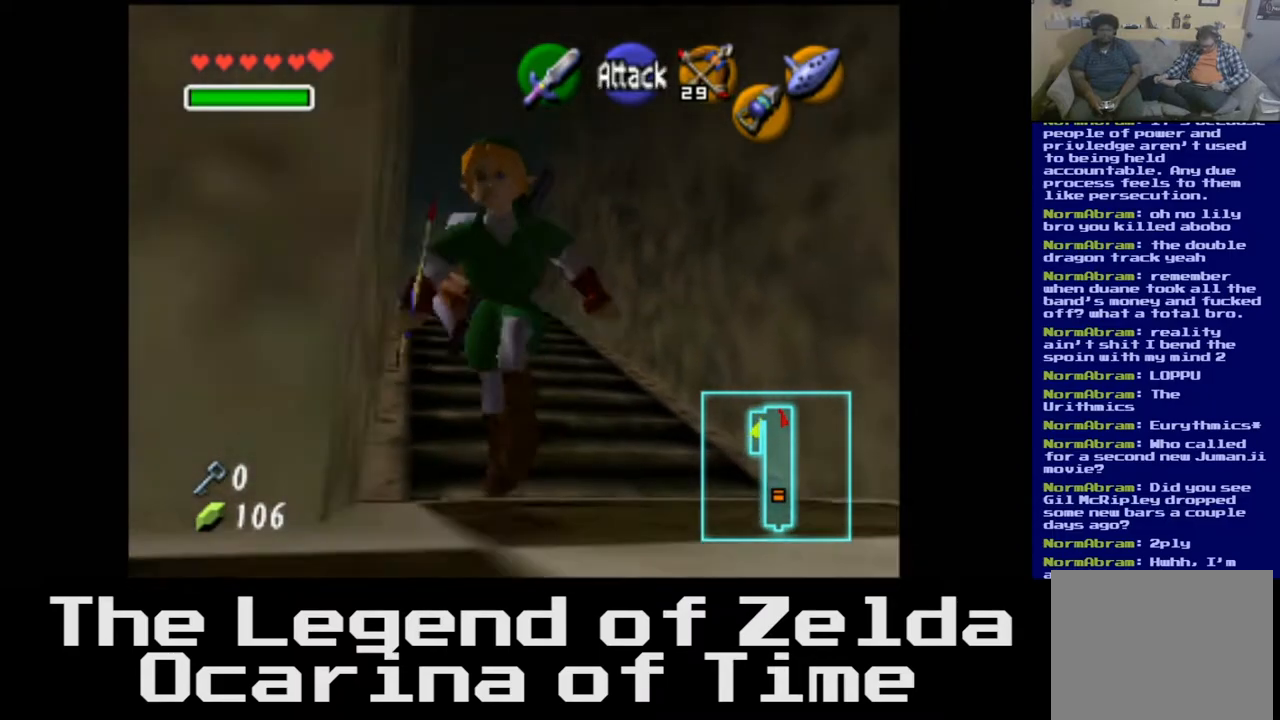
{"buttons": [], "left_stick": "center", "right_stick": "center", "events": [[150, "left_stick", "down-left"], [450, "left_stick", "center"]]}
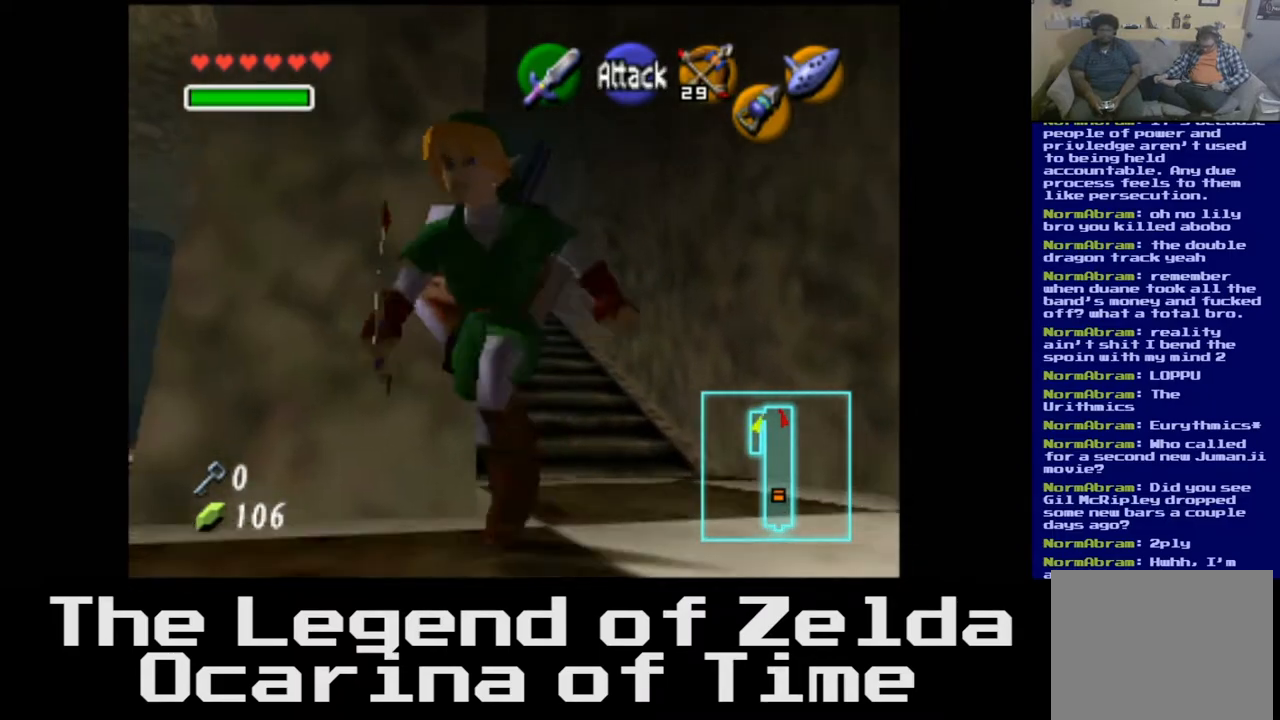
{"buttons": [], "left_stick": "up-left", "right_stick": "center", "events": [[117, "left_stick", "up-left"]]}
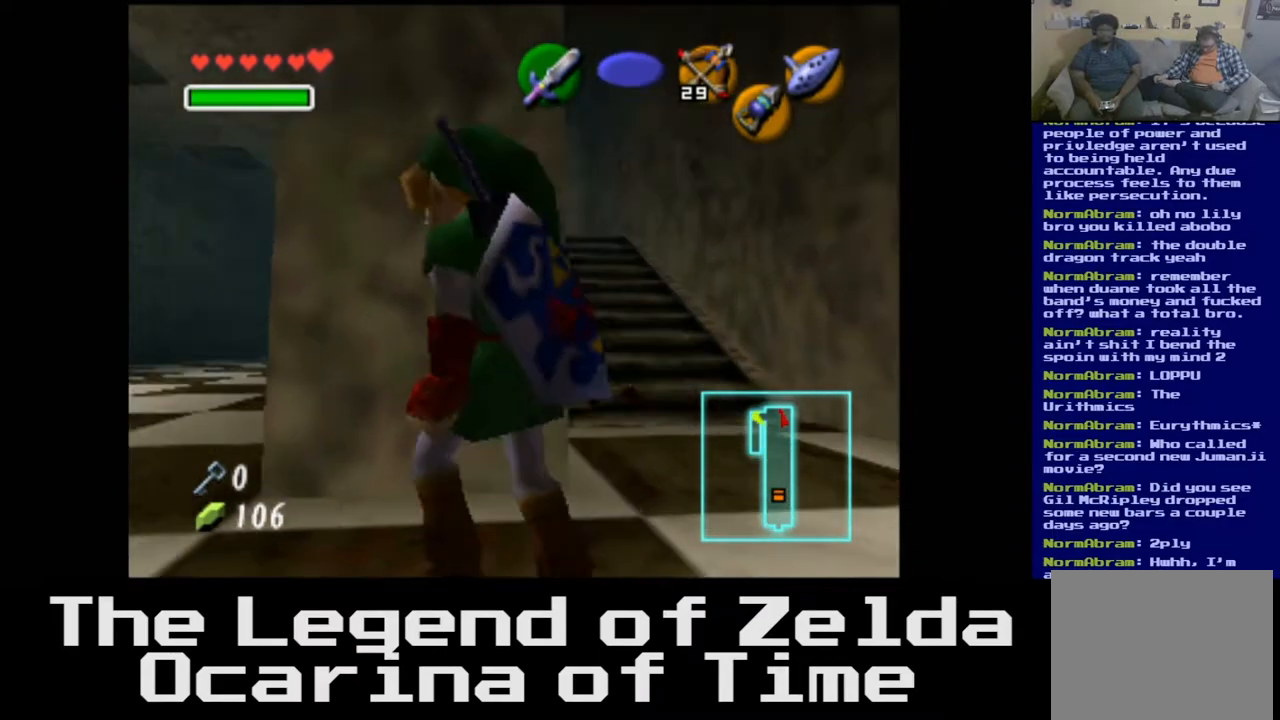
{"buttons": [], "left_stick": "center", "right_stick": "center", "events": [[267, "left_stick", "up"], [450, "left_stick", "center"]]}
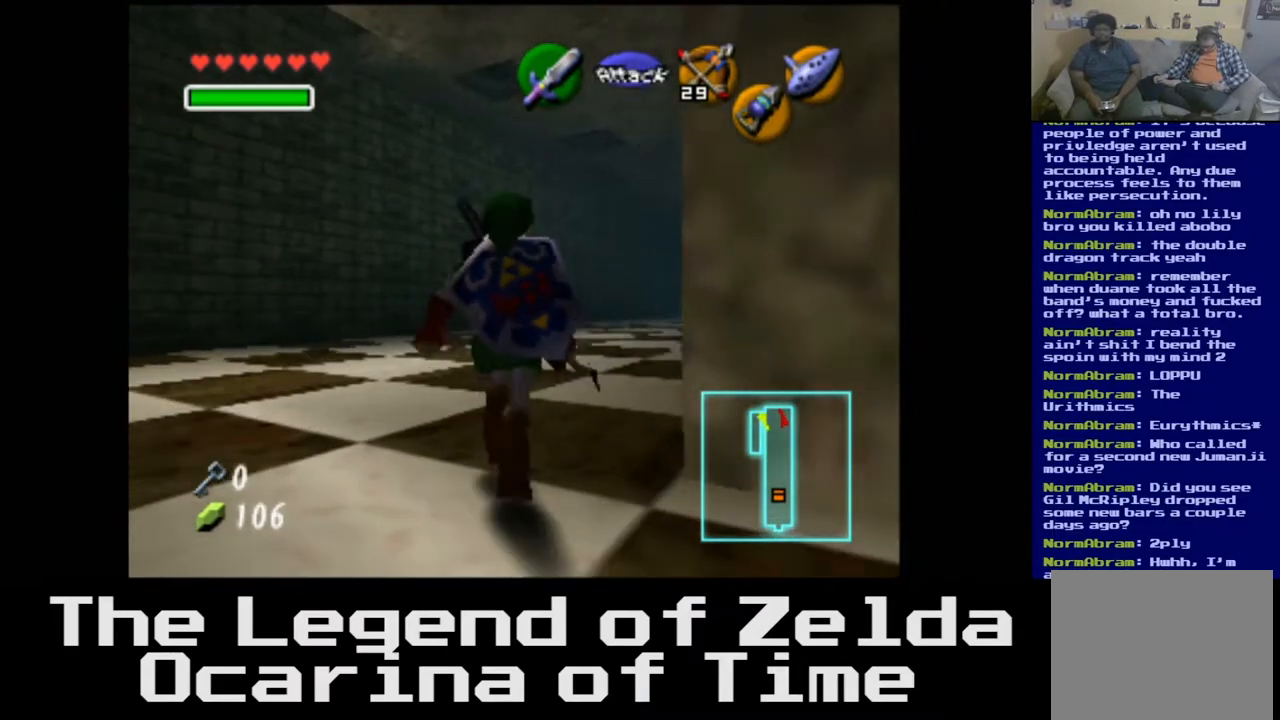
{"buttons": [], "left_stick": "down-left", "right_stick": "center", "events": [[83, "left_stick", "up"], [333, "left_stick", "center"], [483, "left_stick", "down-left"]]}
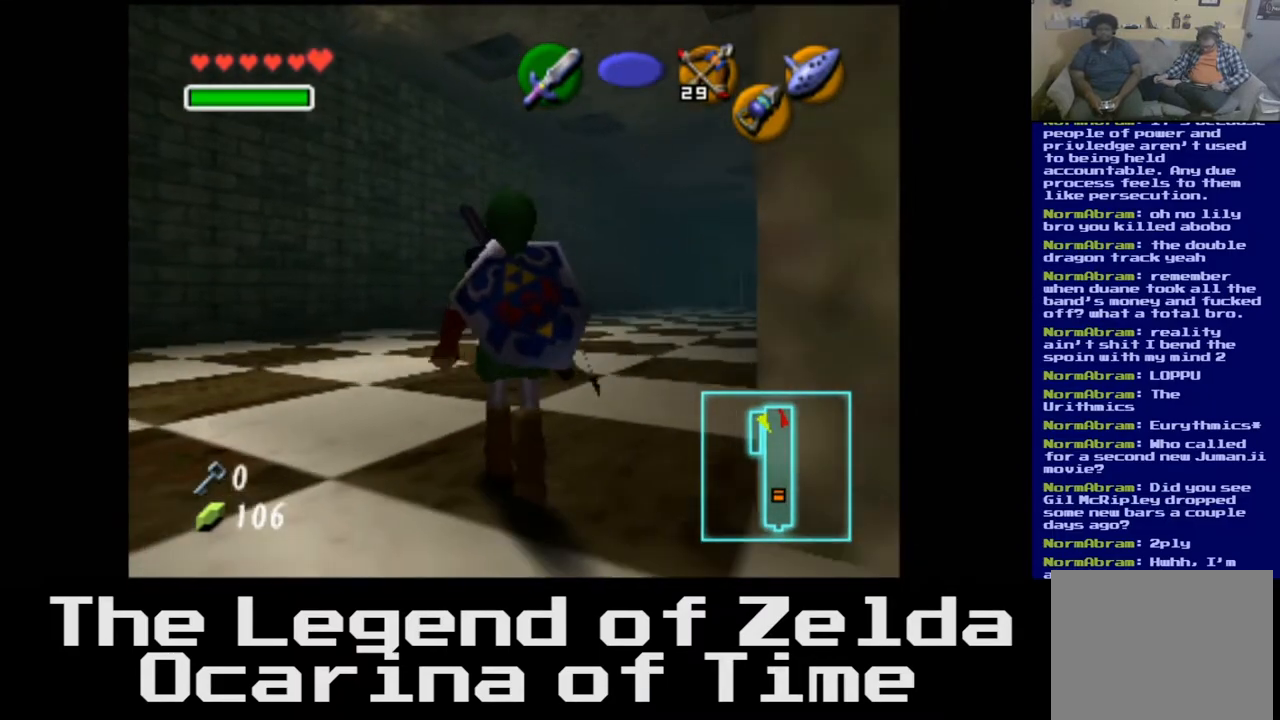
{"buttons": [], "left_stick": "up-left", "right_stick": "center", "events": [[267, "left_stick", "left"], [383, "left_stick", "up-left"]]}
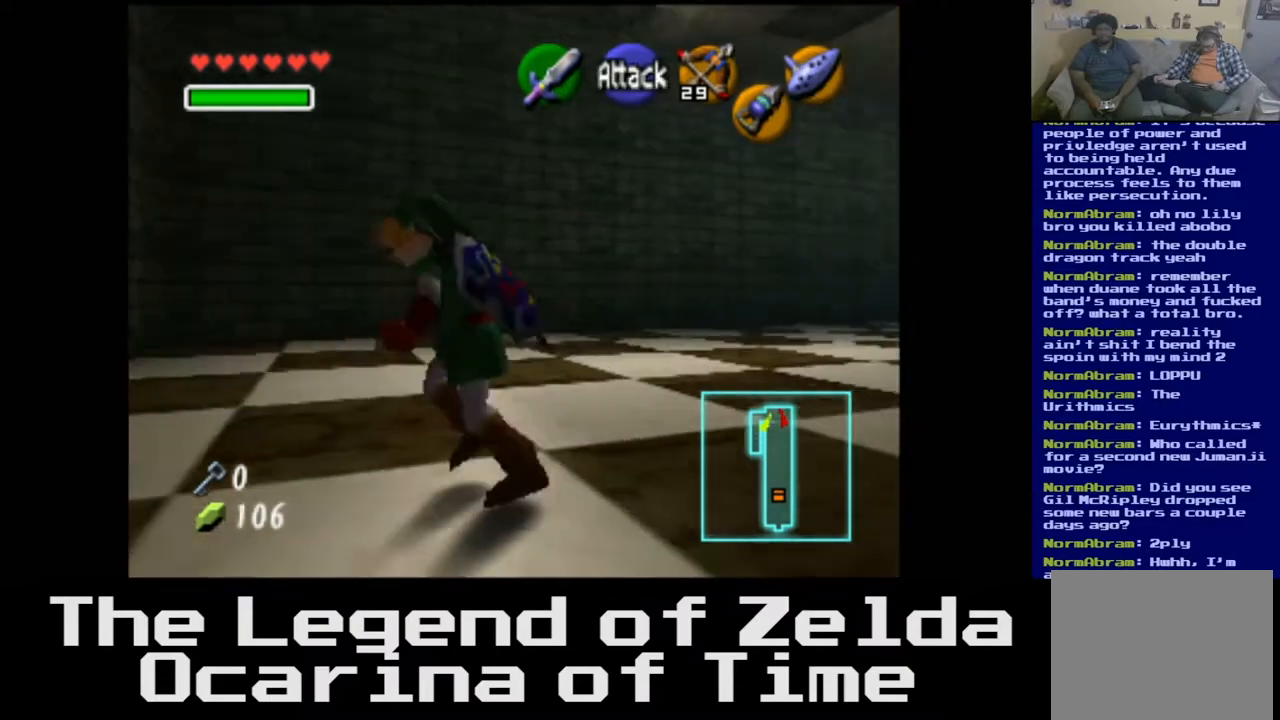
{"buttons": [], "left_stick": "center", "right_stick": "center", "events": [[150, "left_stick", "up-right"], [317, "left_stick", "center"]]}
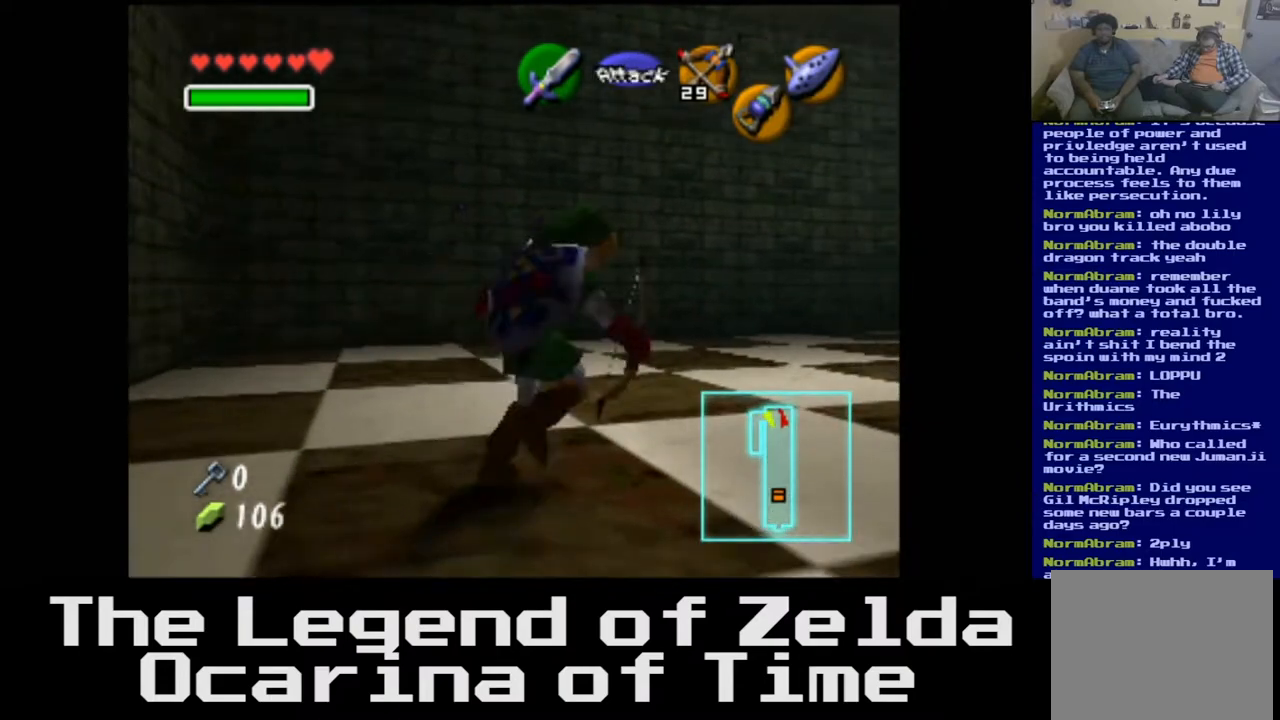
{"buttons": [], "left_stick": "down-left", "right_stick": "center", "events": [[500, "left_stick", "down-left"]]}
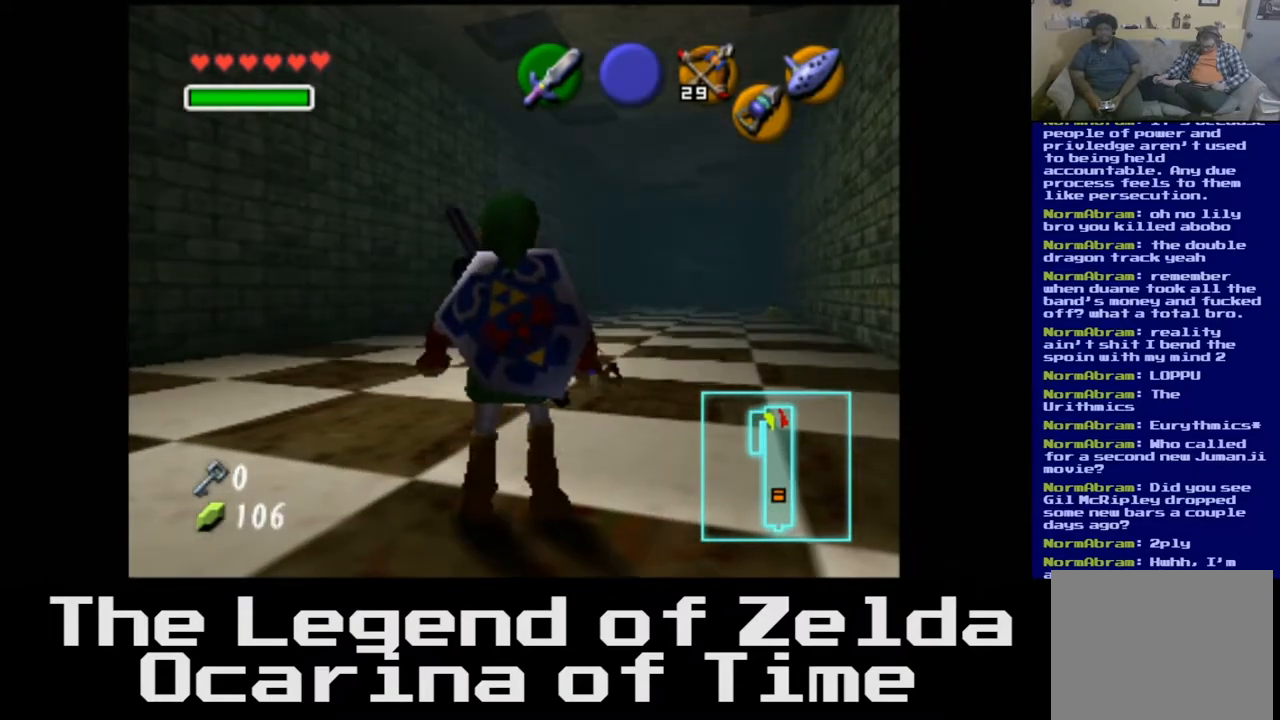
{"buttons": [], "left_stick": "up-left", "right_stick": "center", "events": [[150, "left_stick", "left"], [367, "left_stick", "up-left"]]}
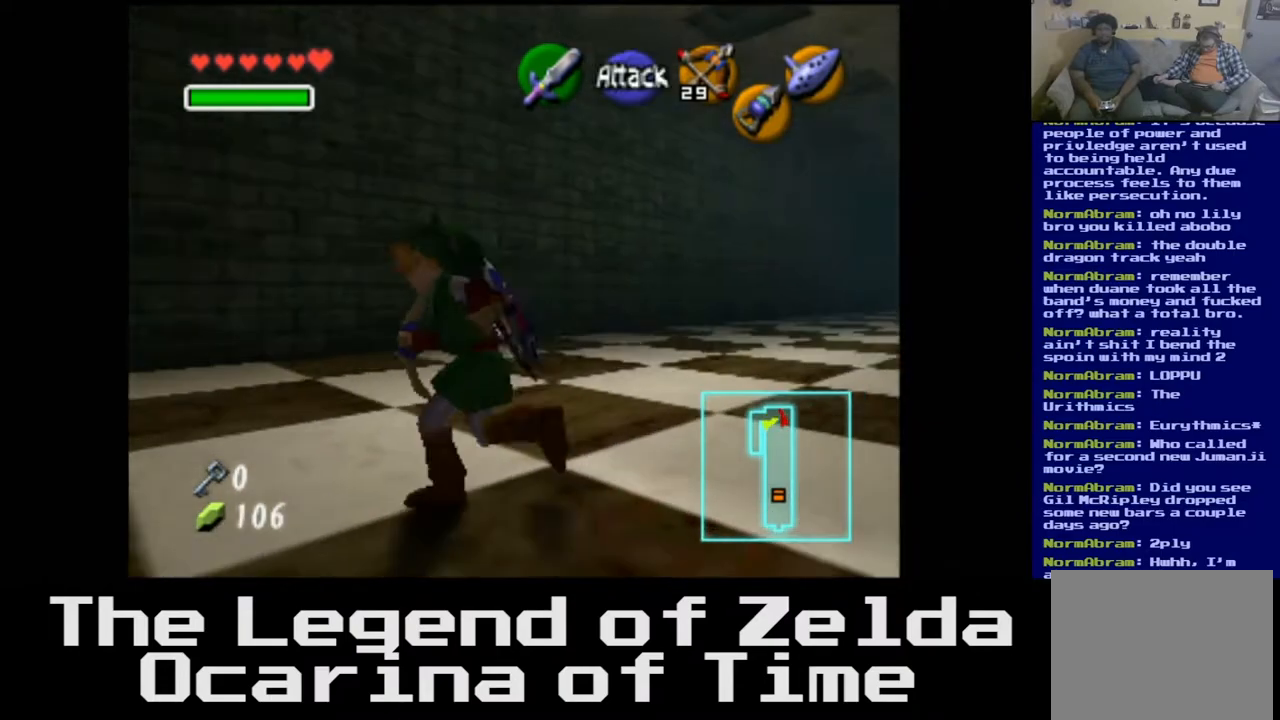
{"buttons": [], "left_stick": "up", "right_stick": "center", "events": [[133, "left_stick", "up"]]}
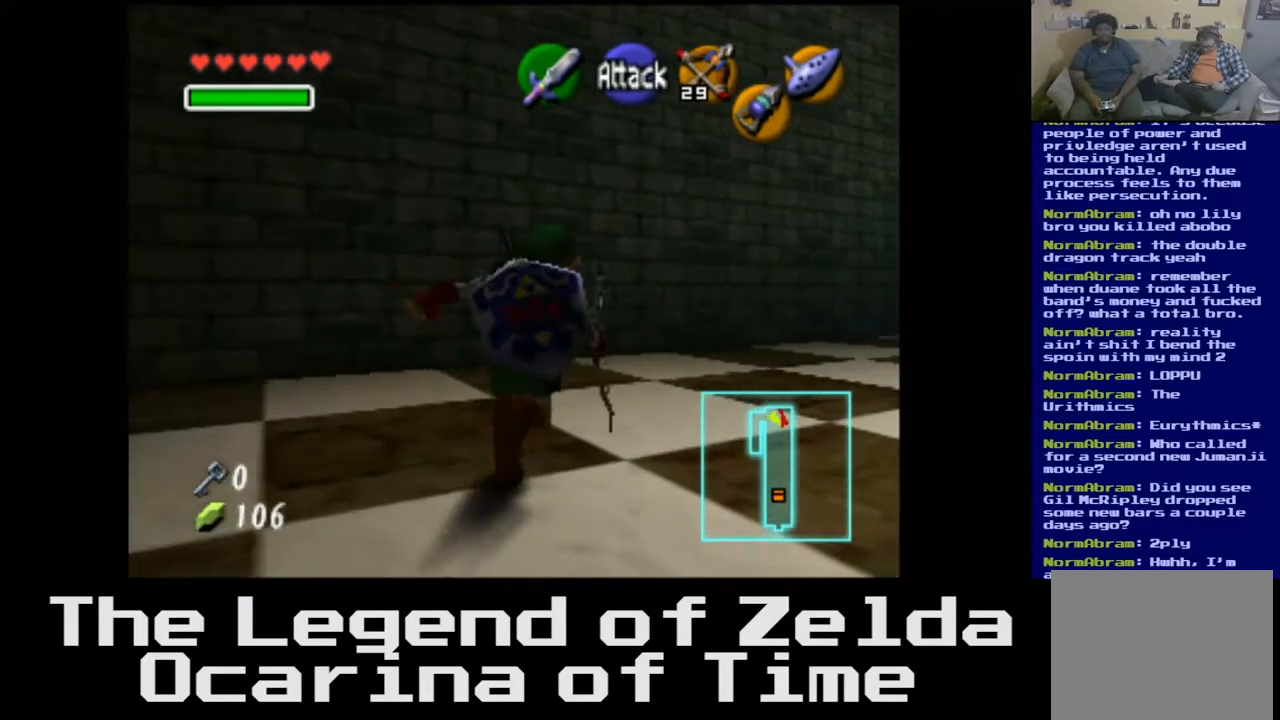
{"buttons": [], "left_stick": "up-right", "right_stick": "center", "events": [[50, "left_stick", "center"], [250, "left_stick", "up-right"]]}
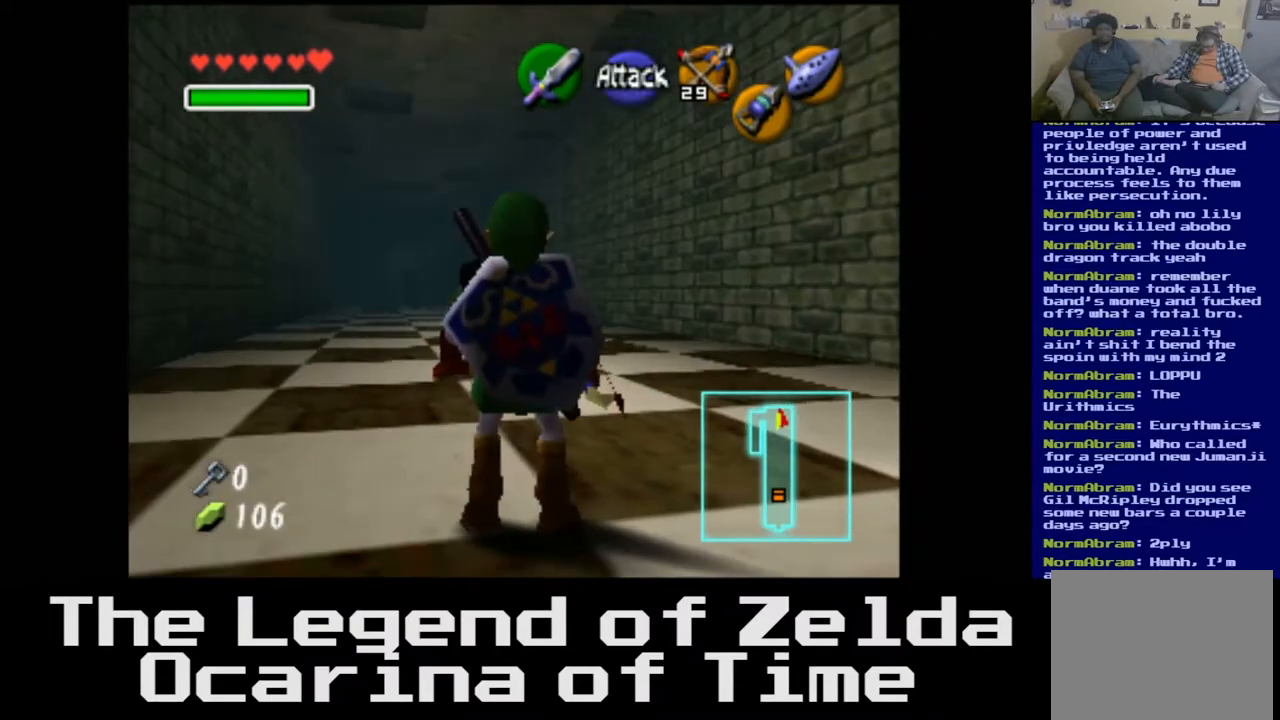
{"buttons": [], "left_stick": "down-left", "right_stick": "center", "events": [[33, "left_stick", "left"], [300, "left_stick", "down-left"]]}
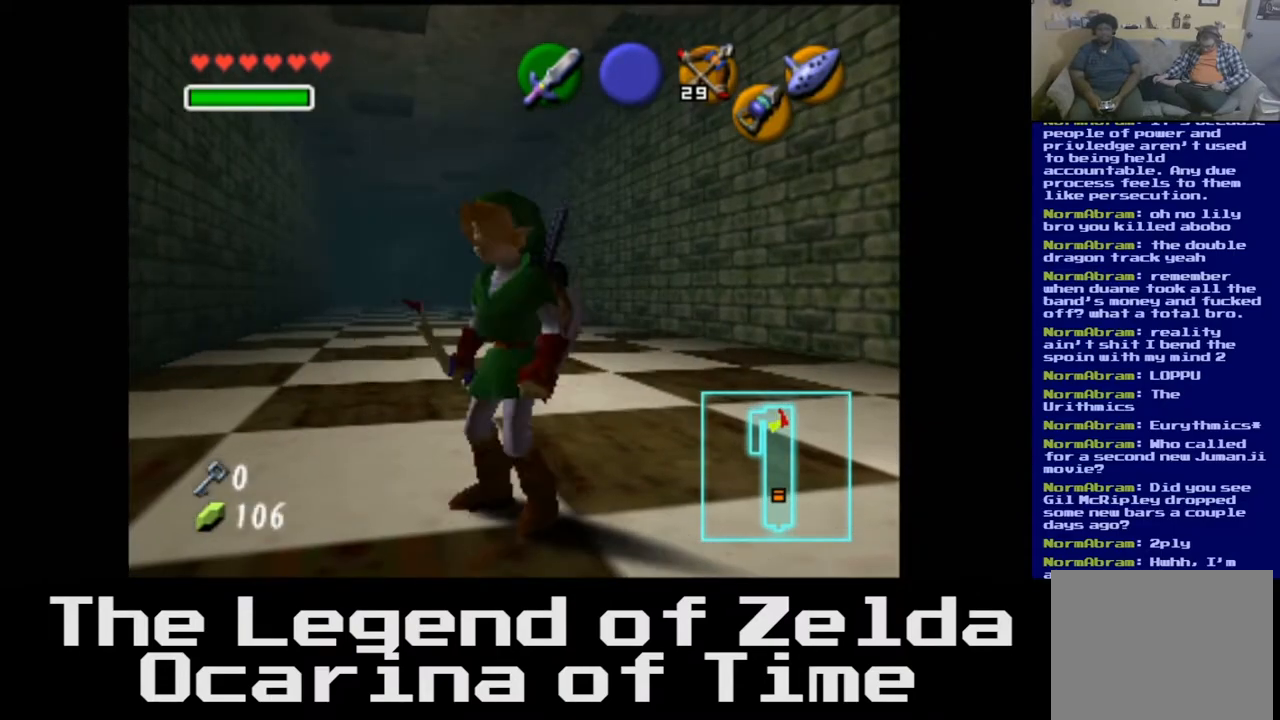
{"buttons": [], "left_stick": "center", "right_stick": "center", "events": [[217, "left_stick", "center"]]}
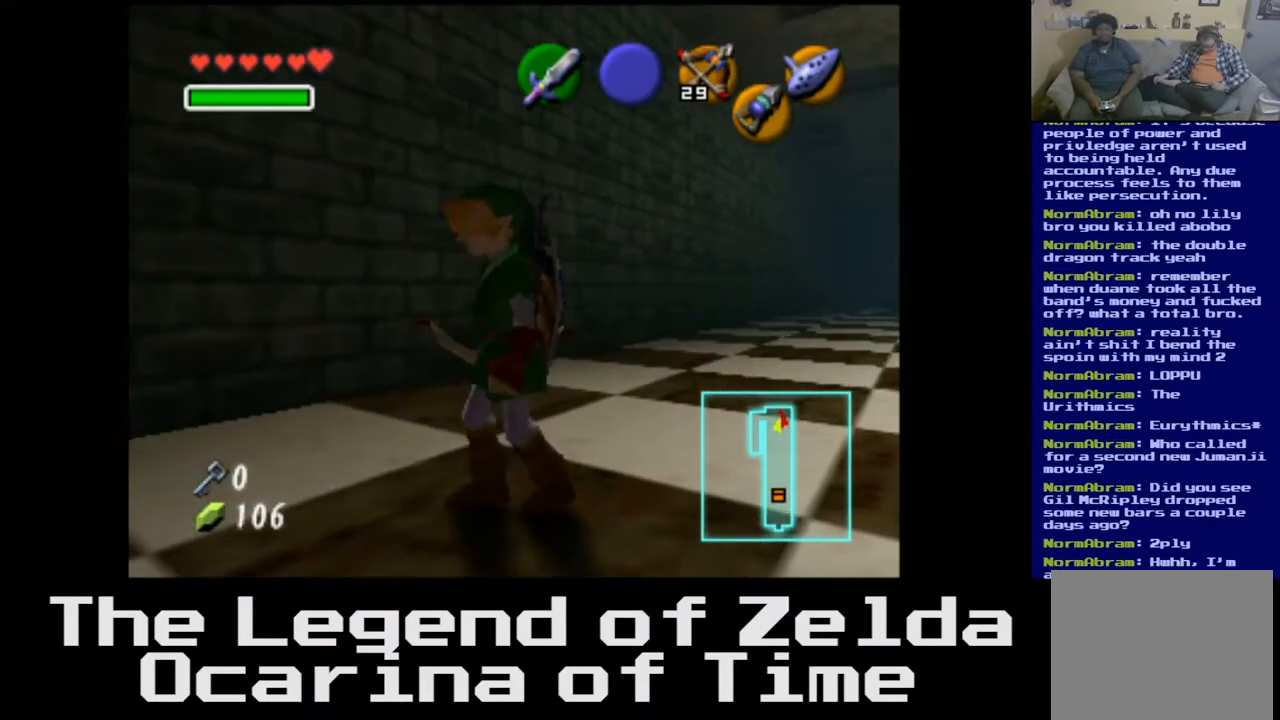
{"buttons": [], "left_stick": "center", "right_stick": "center", "events": [[50, "left_stick", "up"], [400, "left_stick", "center"]]}
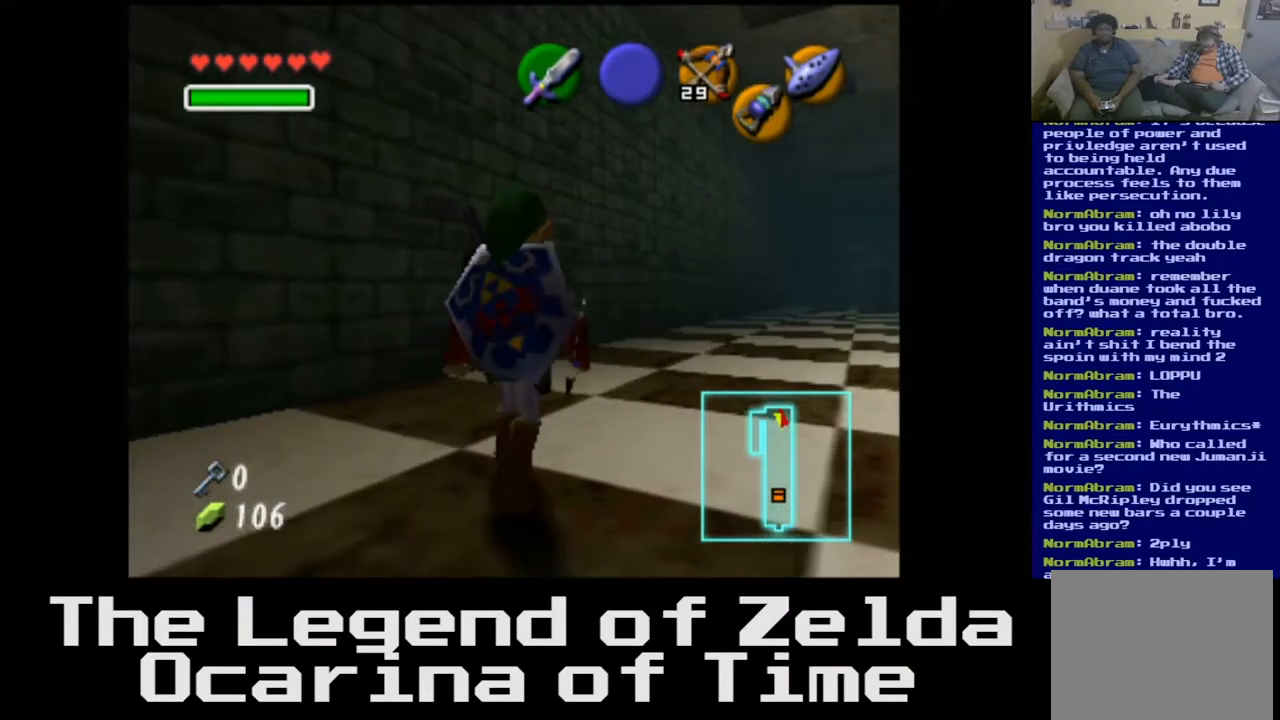
{"buttons": [], "left_stick": "center", "right_stick": "center", "events": []}
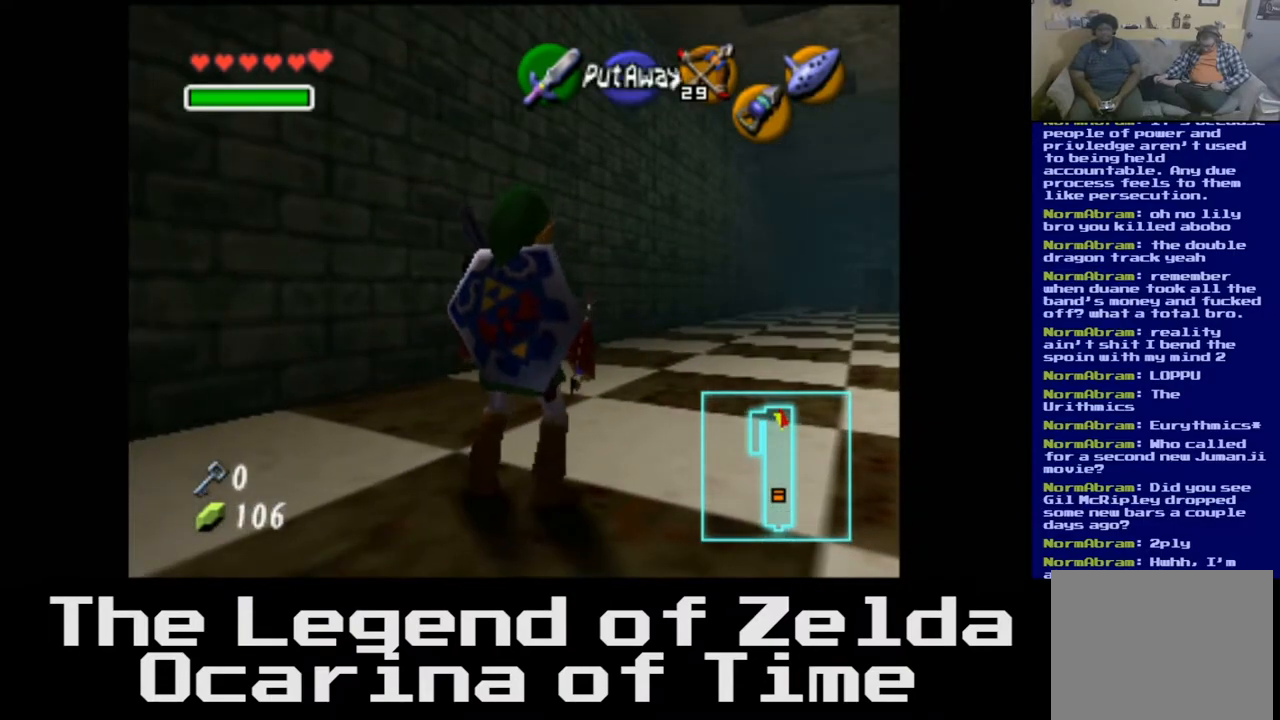
{"buttons": [], "left_stick": "center", "right_stick": "center", "events": []}
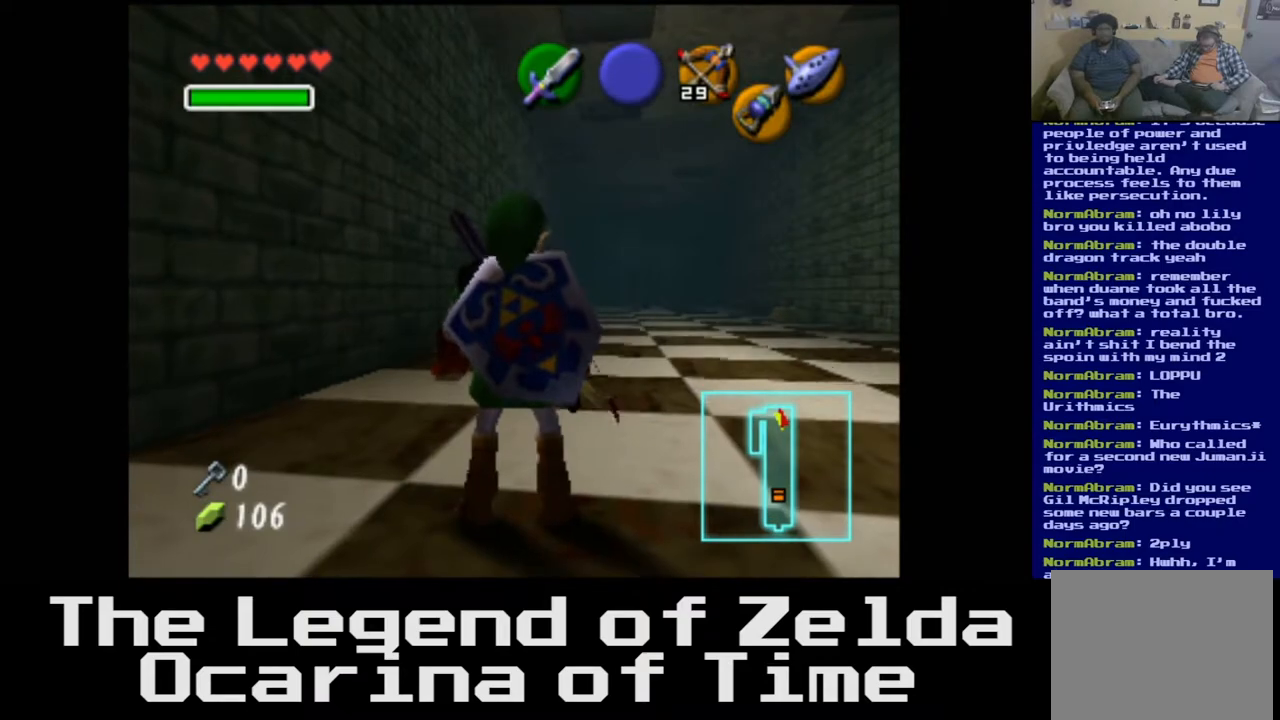
{"buttons": [], "left_stick": "center", "right_stick": "center", "events": []}
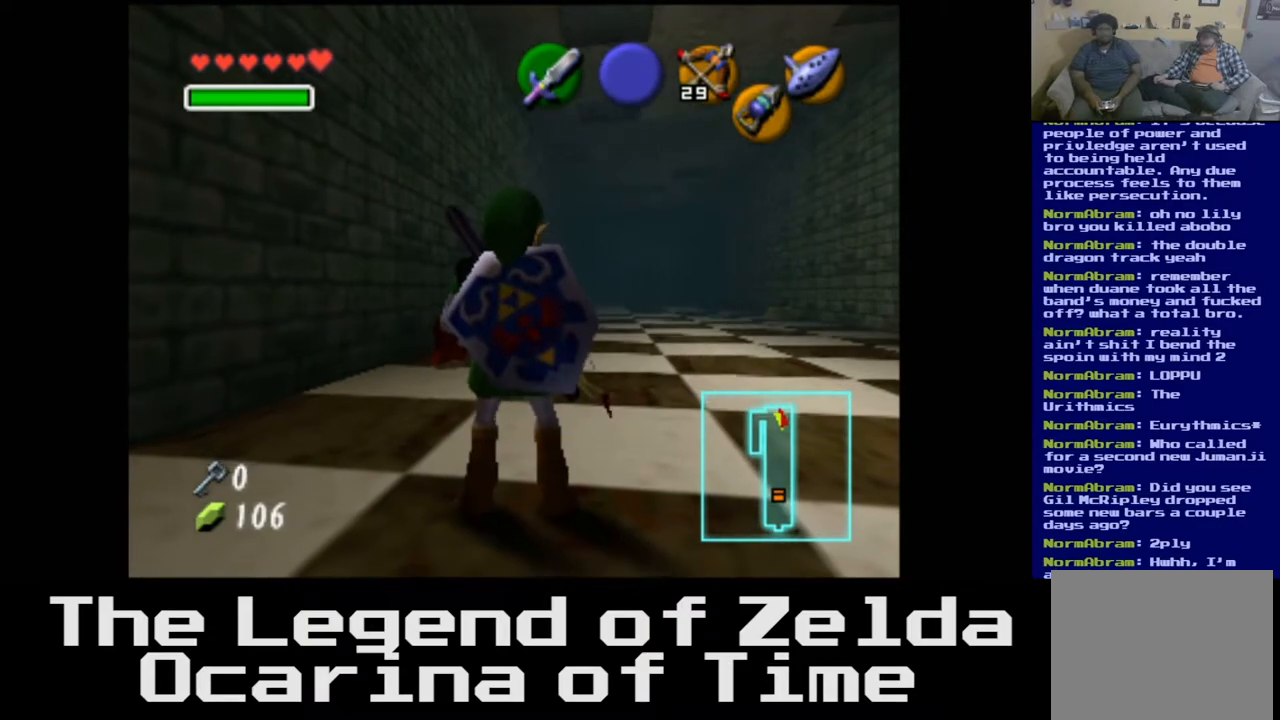
{"buttons": [], "left_stick": "up-left", "right_stick": "center", "events": [[183, "left_stick", "up-left"]]}
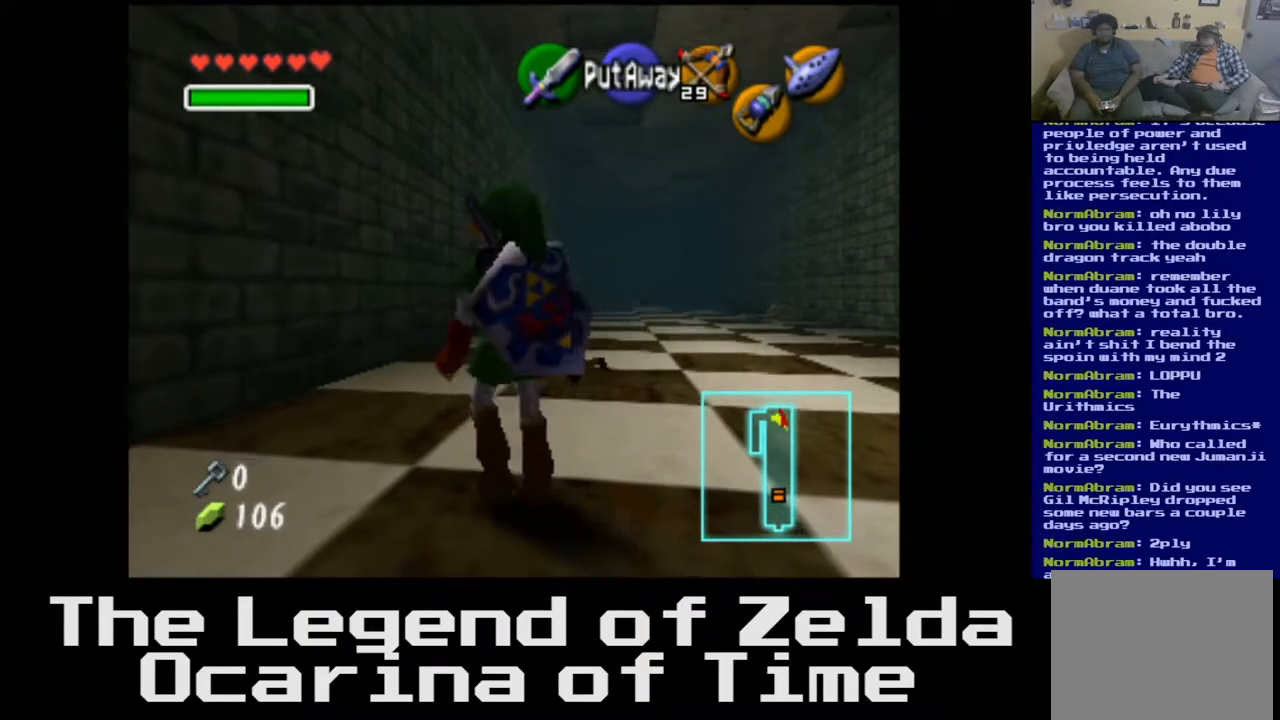
{"buttons": [], "left_stick": "center", "right_stick": "center", "events": [[133, "left_stick", "up"], [400, "left_stick", "center"]]}
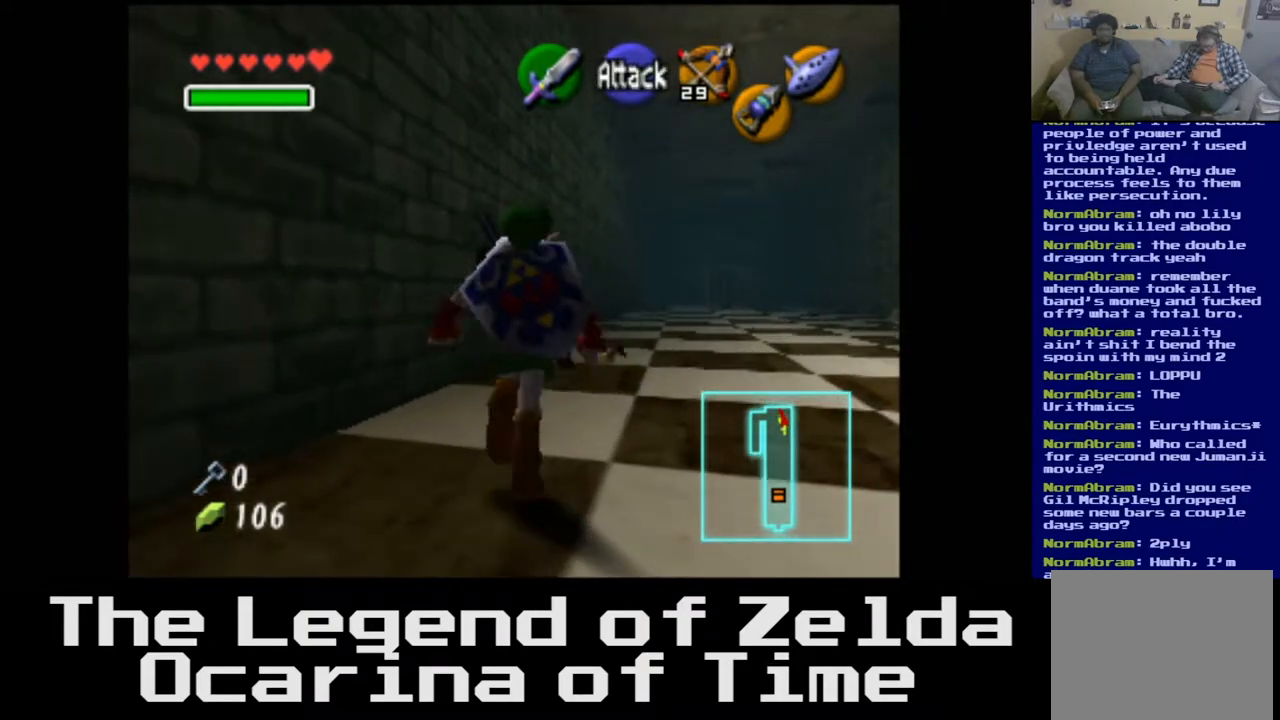
{"buttons": [], "left_stick": "down", "right_stick": "center", "events": [[33, "left_stick", "down"]]}
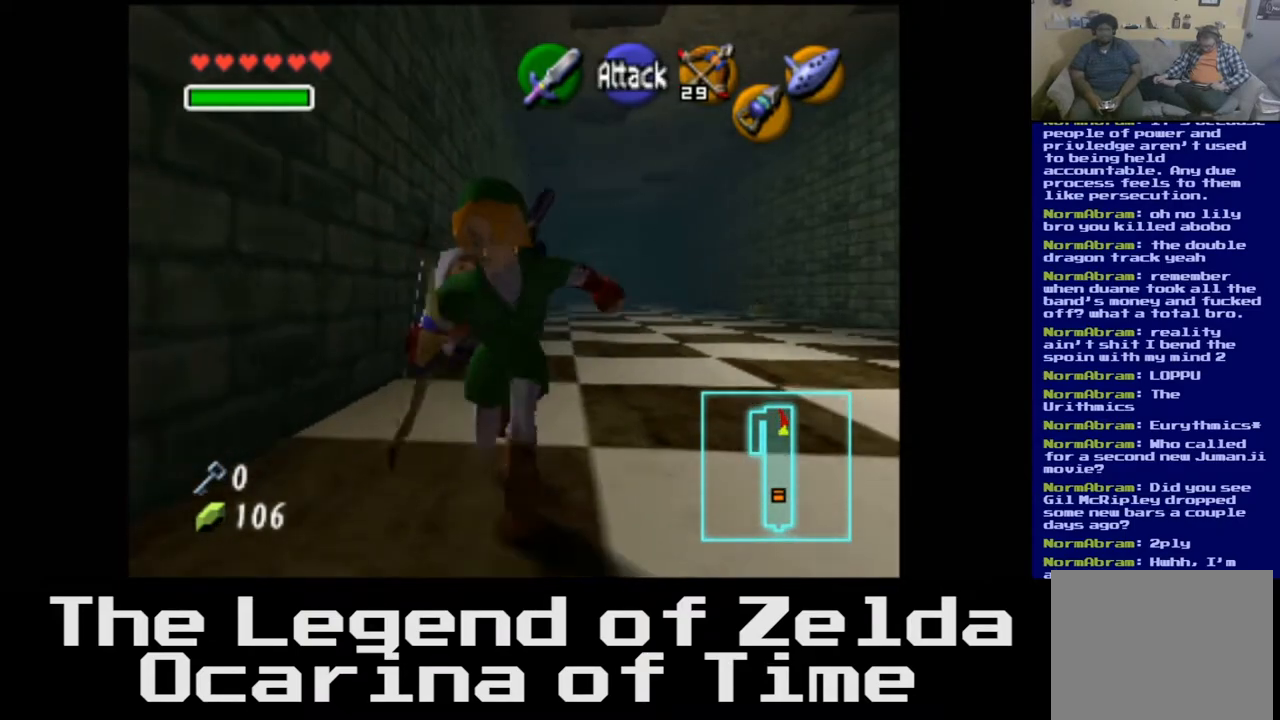
{"buttons": [], "left_stick": "center", "right_stick": "center", "events": [[200, "left_stick", "center"]]}
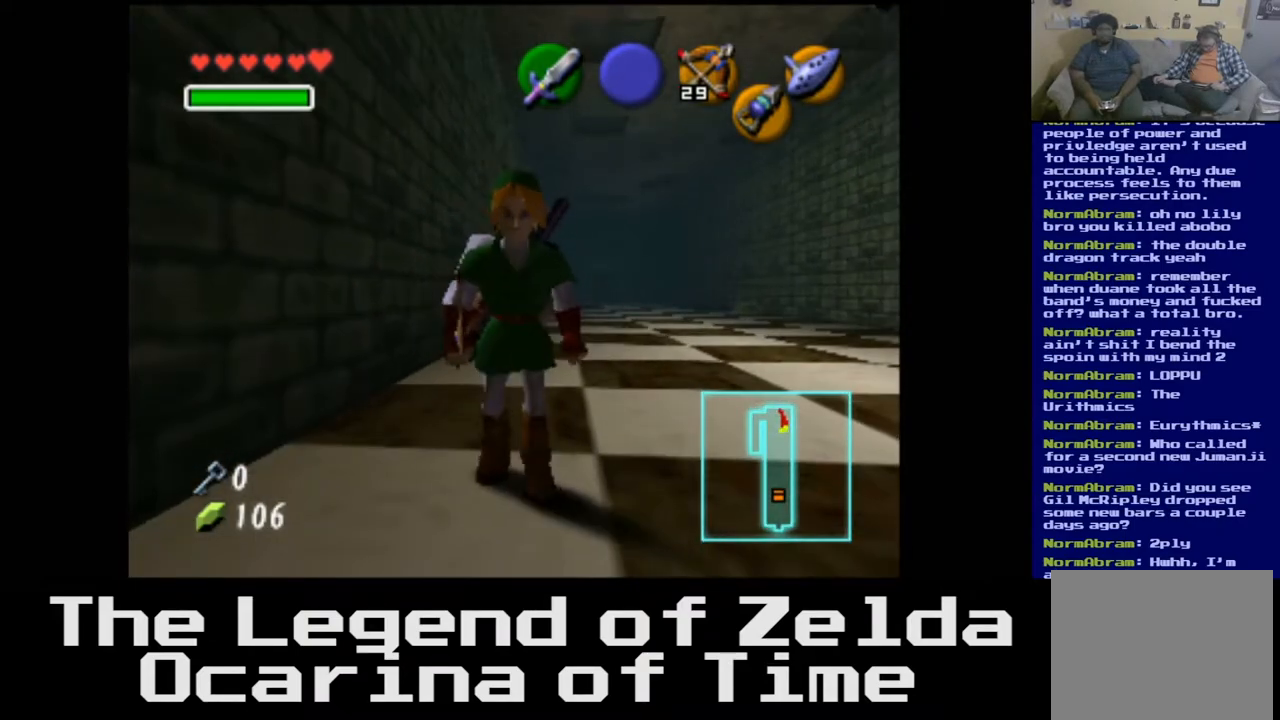
{"buttons": [], "left_stick": "up", "right_stick": "center", "events": [[300, "left_stick", "up"]]}
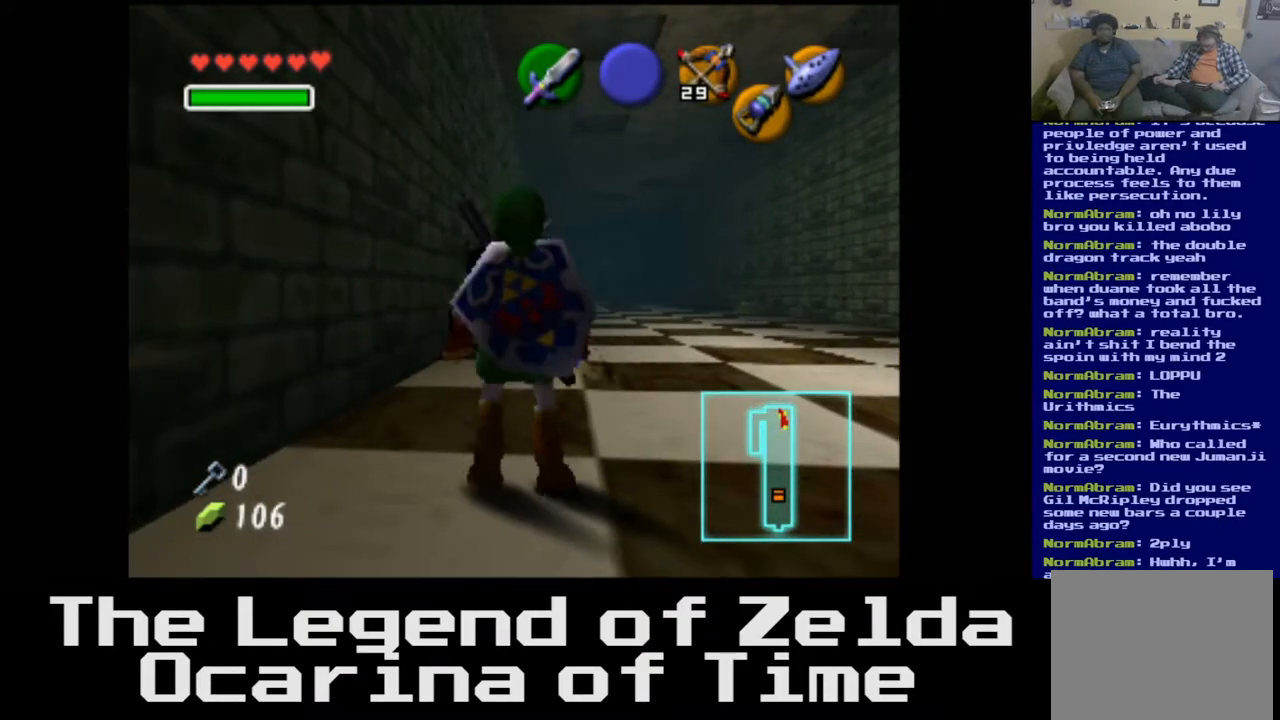
{"buttons": [], "left_stick": "center", "right_stick": "center", "events": [[467, "left_stick", "center"]]}
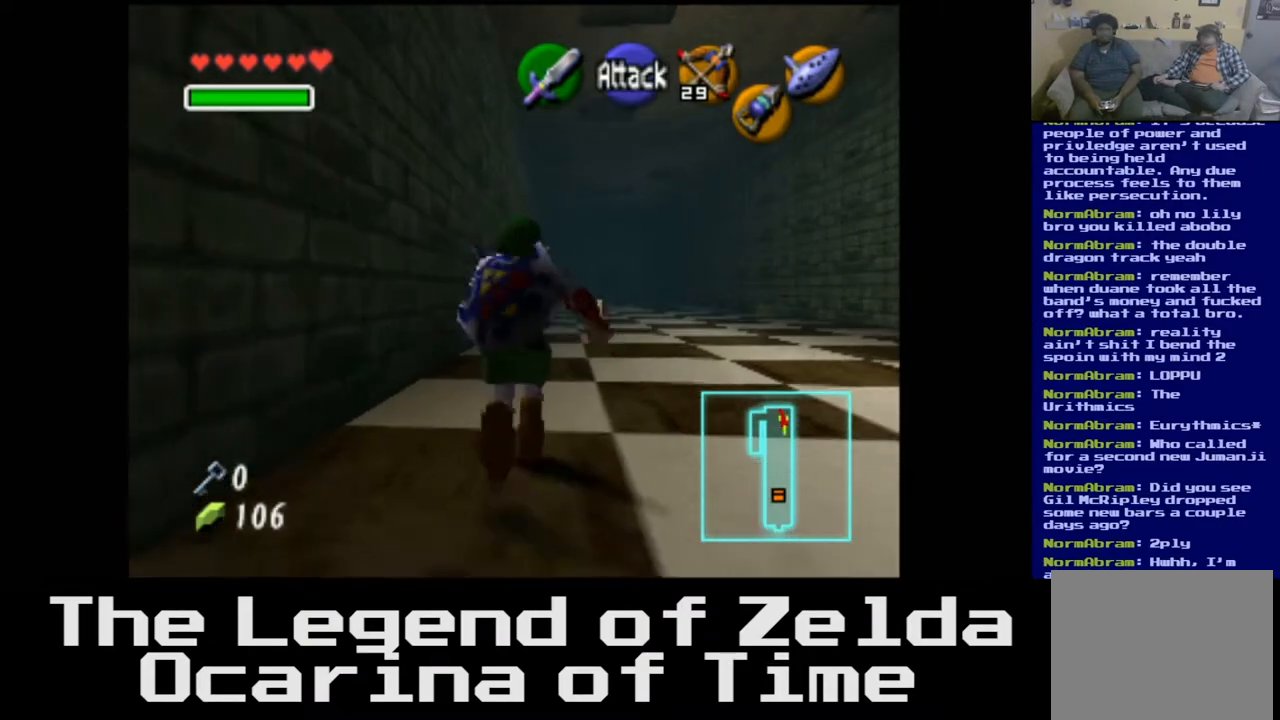
{"buttons": [], "left_stick": "down", "right_stick": "center", "events": [[167, "left_stick", "down"]]}